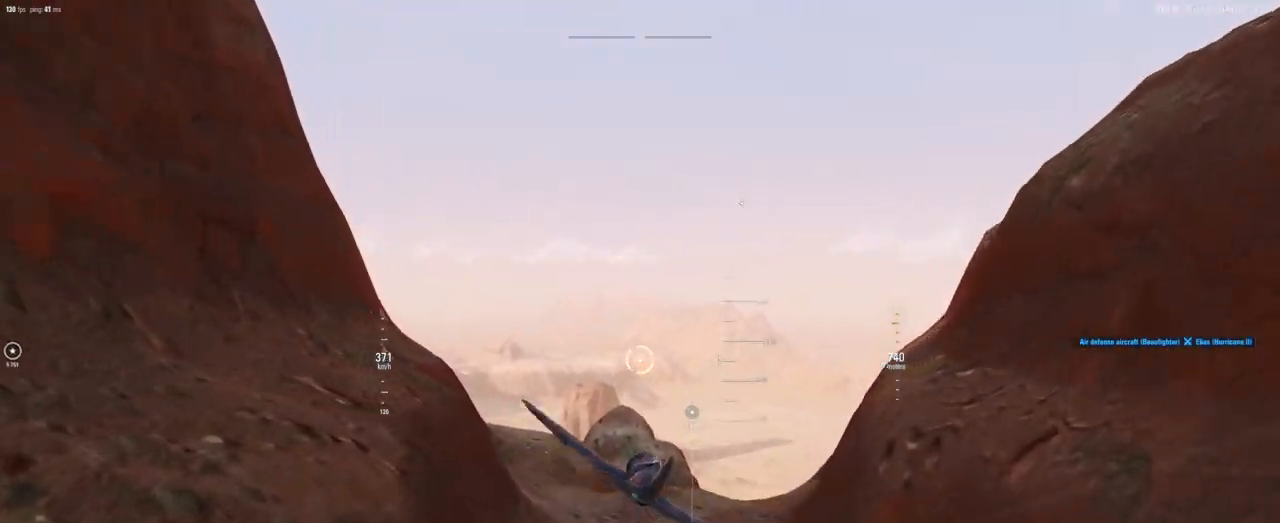
Gameplay with keyboard and mouse; each line is a JSON object with the keys and mouse buttons held at the frame after it. "events" lists presses ("down") and releases ("up") of "1", "2", "3", "4", "5", "a", "alt", "c", "caps_lock", "ctrl", "d", "e", "f", "g", "q", "r", "s", "shift", "space", "t", "tab", "v", "w", "x", "z", "mouse_left", "mouse_wheel" and "mouse_right" between this image and that frame as [ms after this image, input, new state], when the widget could be followed in between. "mouse_left", "mouse_wheel", "mouse_right" = the "left", "wheel", "right" buttons of the "mouse" list. No other keys are recorded. "wheel" means that the mouse wheel is clicked or scrolled. "mouse_move" is the direction in which the mouse moves at that frame (one of eight, or "still"), when it could be read.
{"keys": ["s"], "mouse": [], "mouse_move": "right", "events": []}
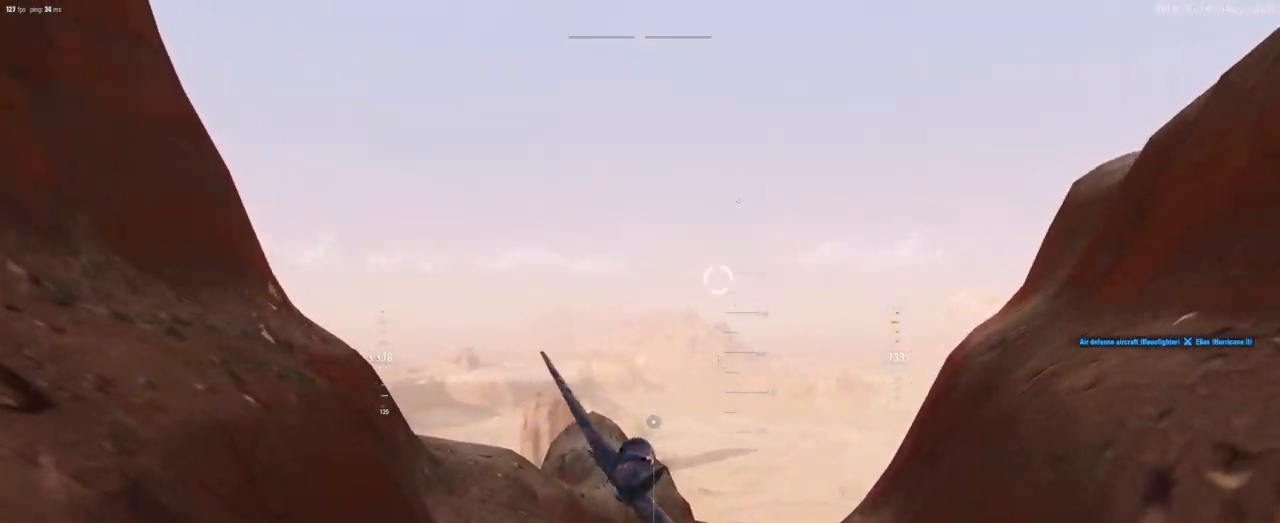
{"keys": ["s"], "mouse": [], "mouse_move": "down", "events": []}
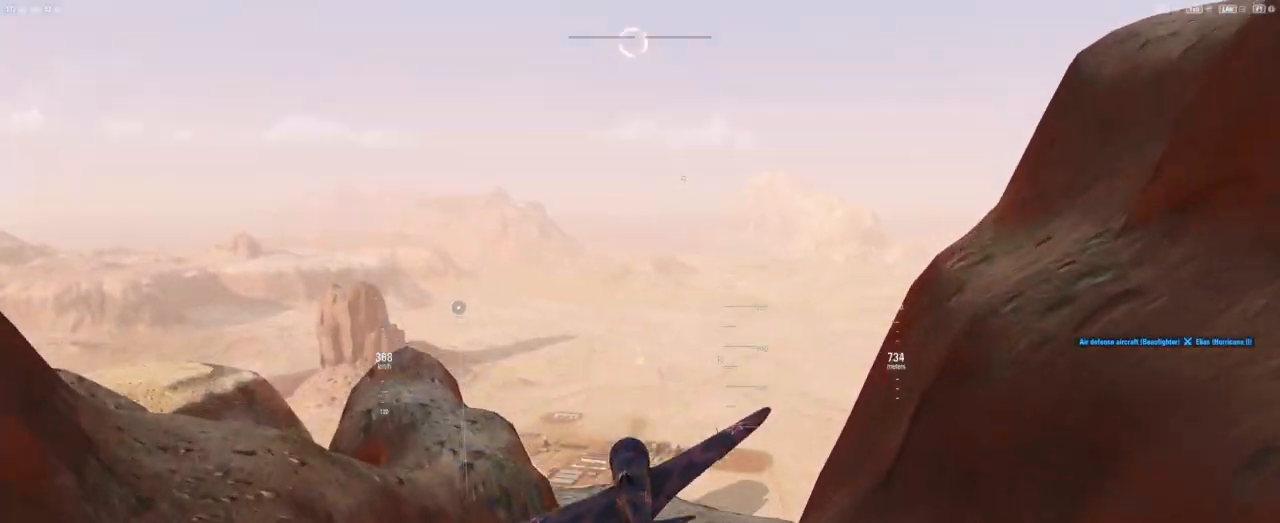
{"keys": ["s"], "mouse": [], "mouse_move": "down-right", "events": []}
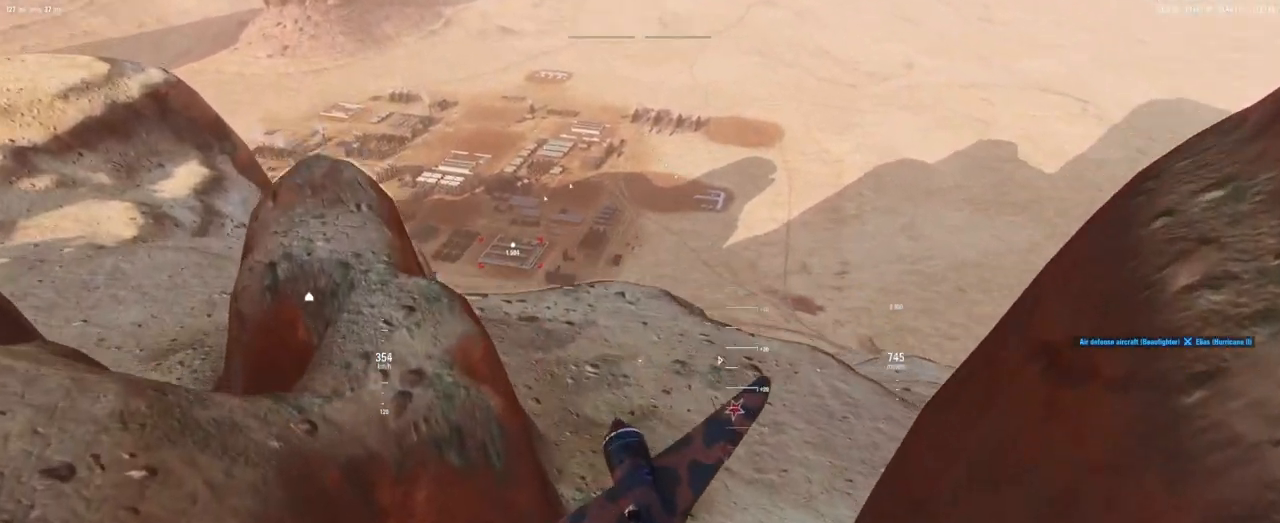
{"keys": ["a", "s"], "mouse": [], "mouse_move": "still", "events": [[146, "a", "down"]]}
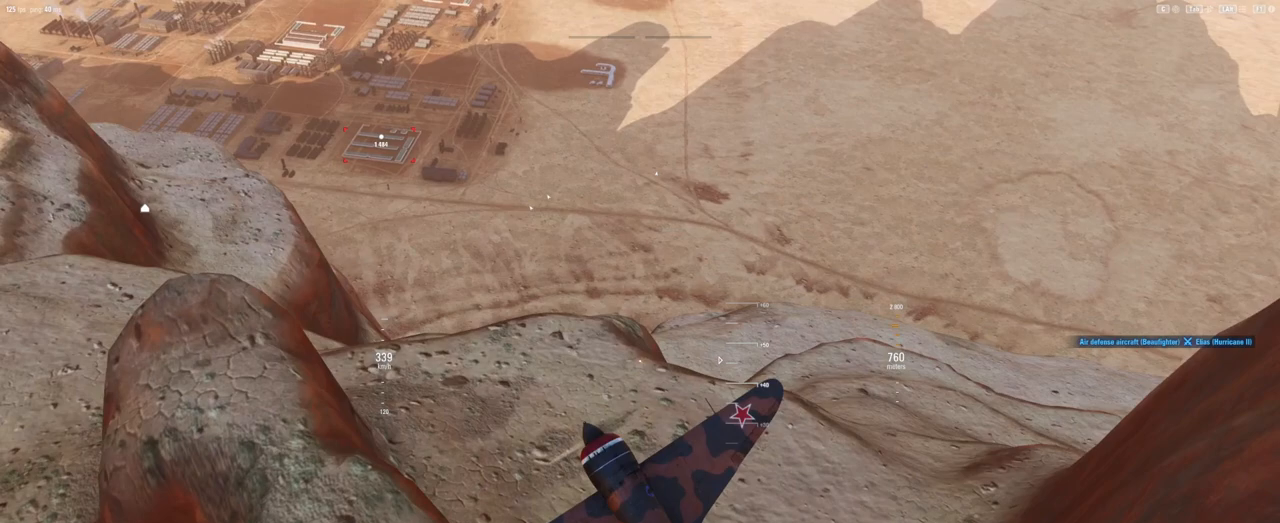
{"keys": ["a", "s"], "mouse": [], "mouse_move": "still", "events": []}
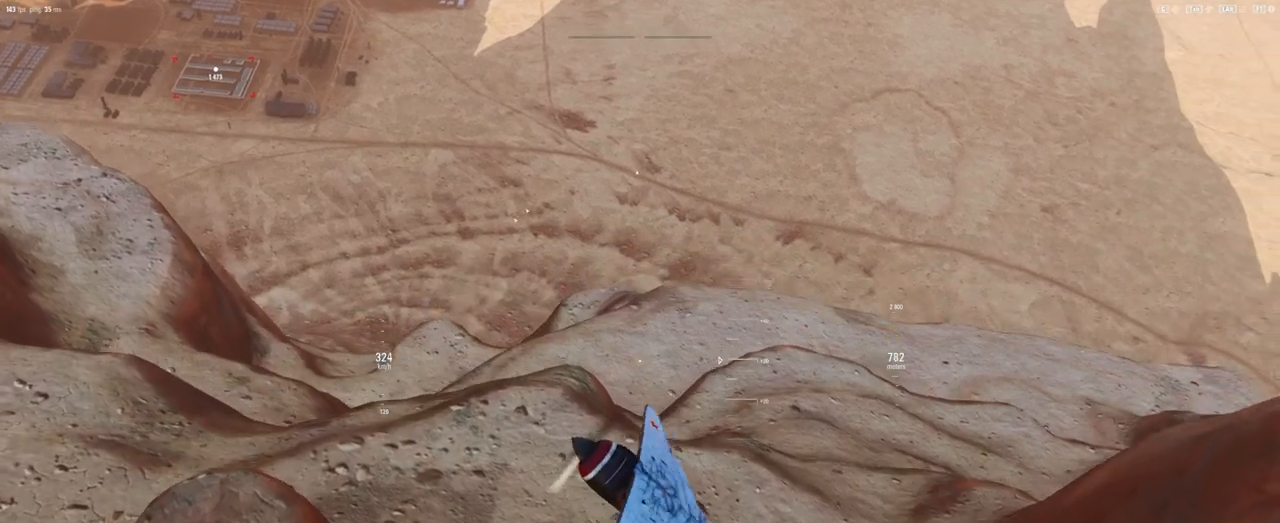
{"keys": ["s"], "mouse": [], "mouse_move": "still", "events": [[83, "a", "up"]]}
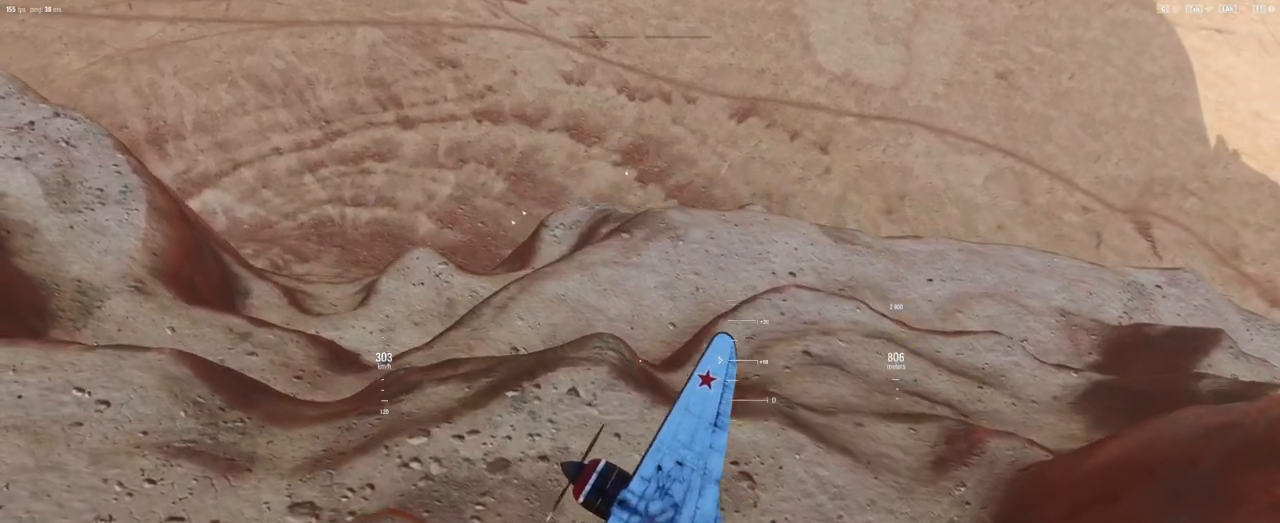
{"keys": ["s"], "mouse": [], "mouse_move": "still", "events": []}
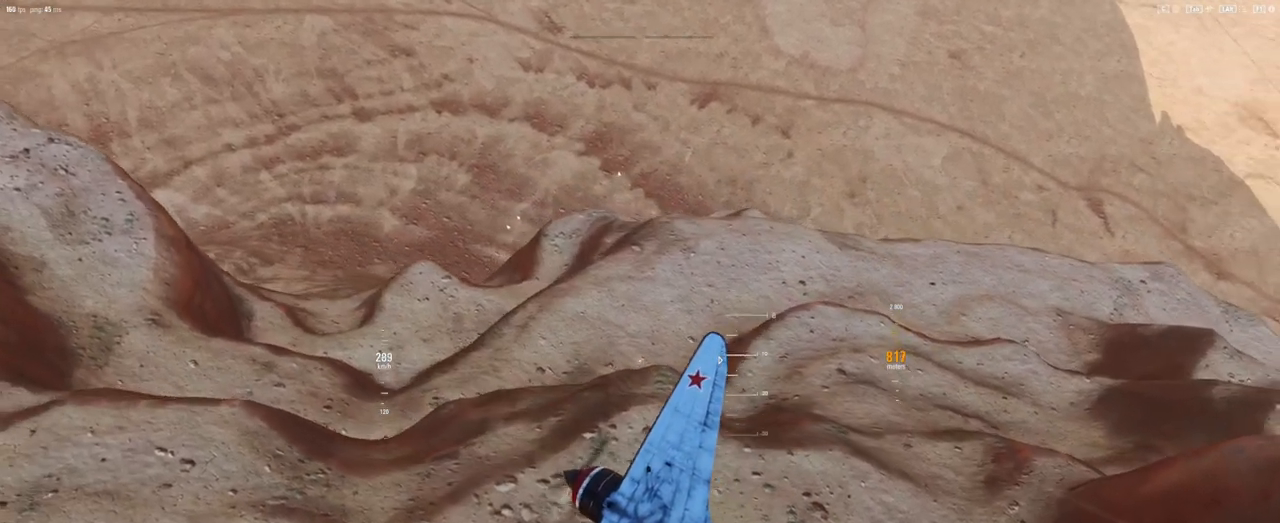
{"keys": ["s"], "mouse": [], "mouse_move": "still", "events": []}
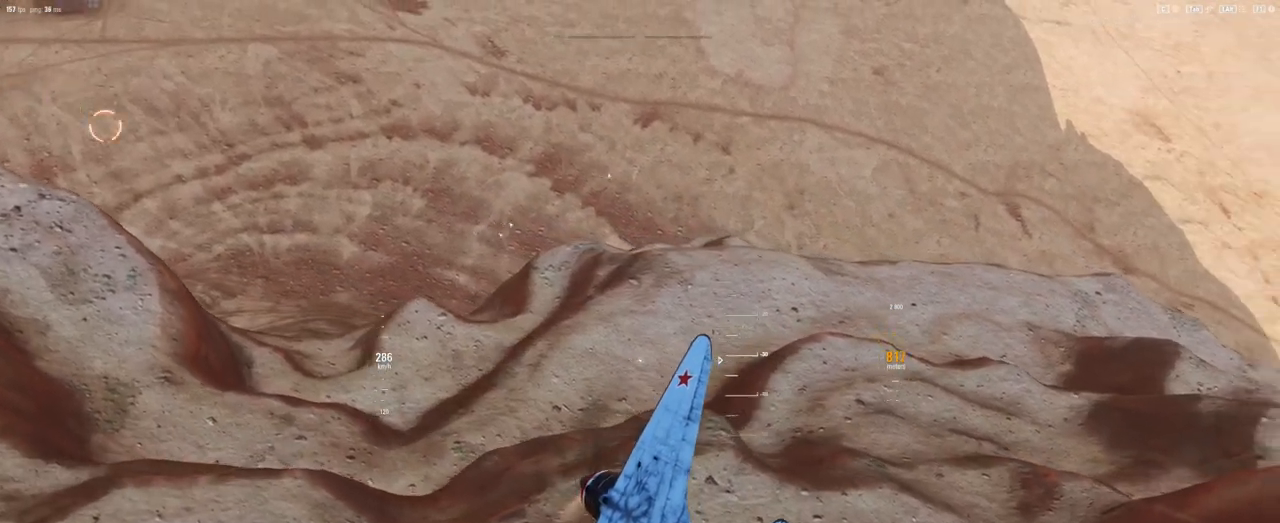
{"keys": ["s"], "mouse": [], "mouse_move": "up", "events": []}
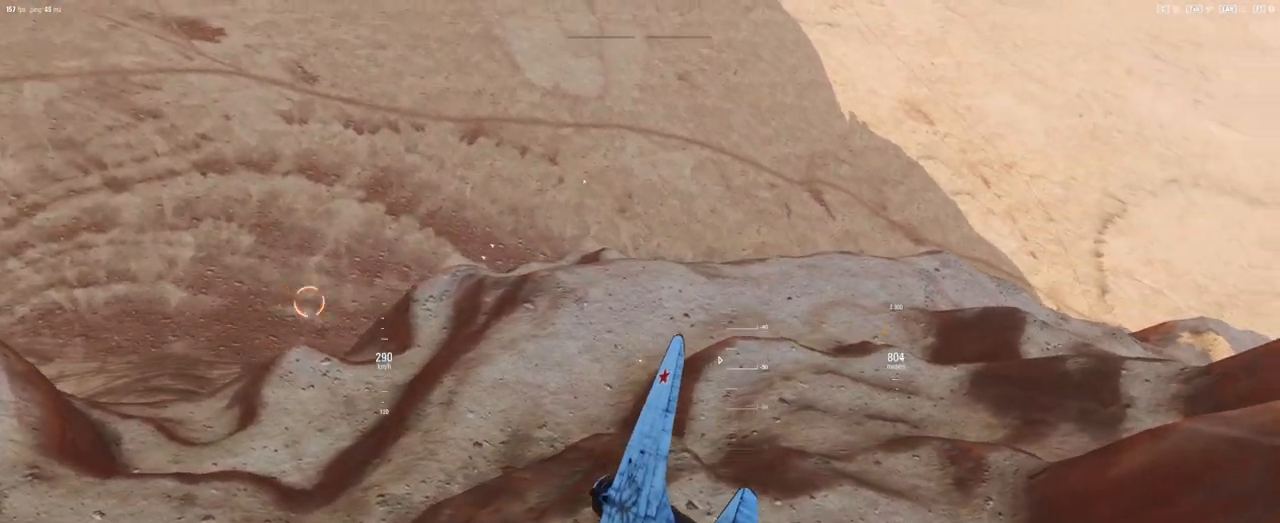
{"keys": ["d", "s"], "mouse": [], "mouse_move": "up", "events": [[417, "d", "down"]]}
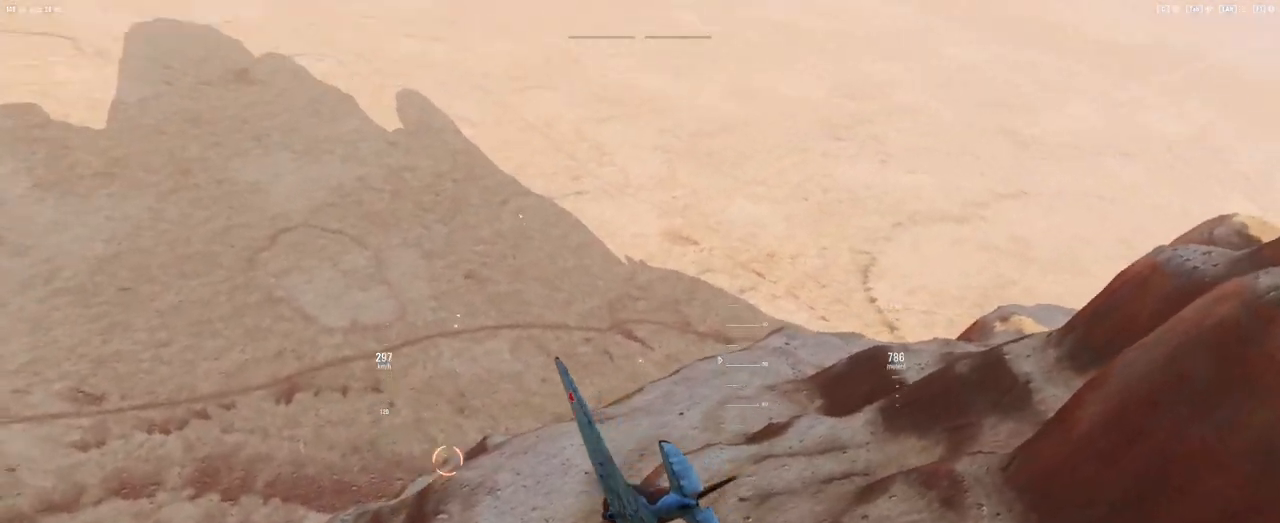
{"keys": ["d", "s"], "mouse": [], "mouse_move": "left", "events": []}
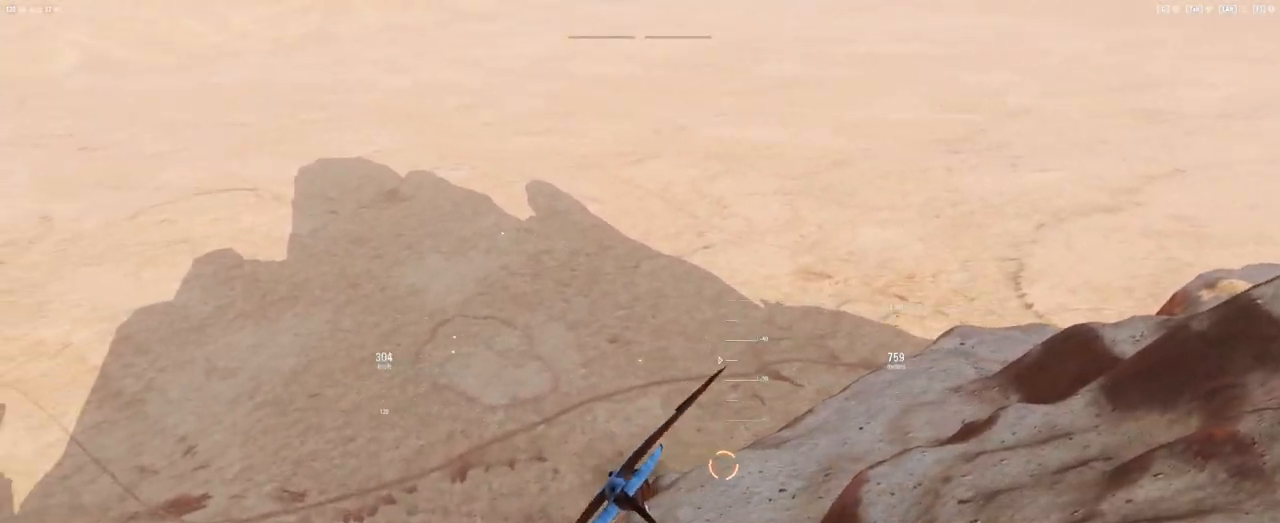
{"keys": ["d", "s"], "mouse": [], "mouse_move": "left", "events": []}
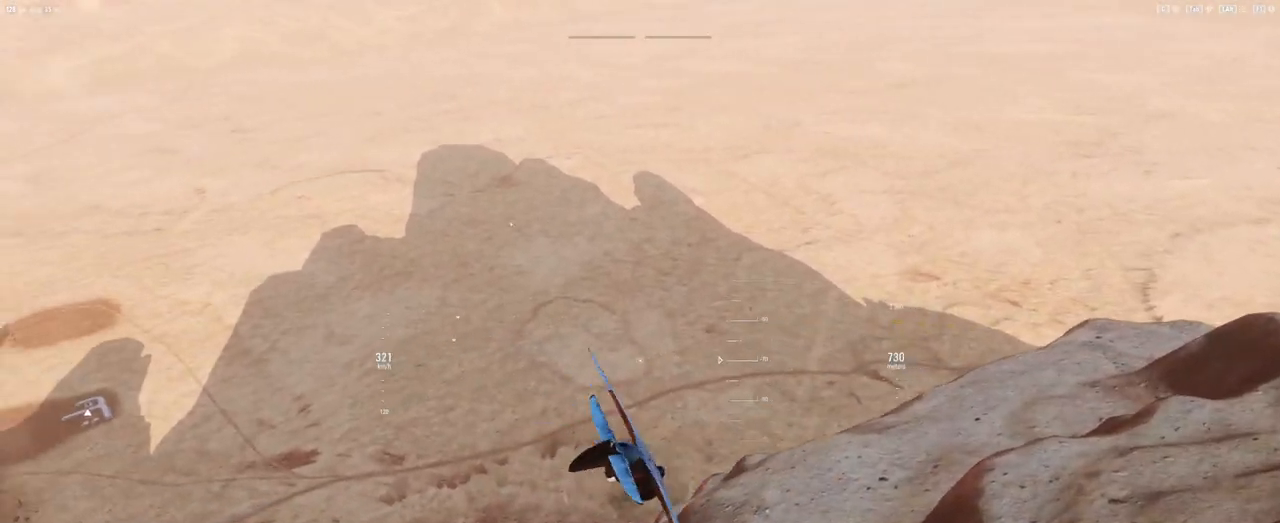
{"keys": ["s"], "mouse": [], "mouse_move": "still", "events": [[167, "d", "up"]]}
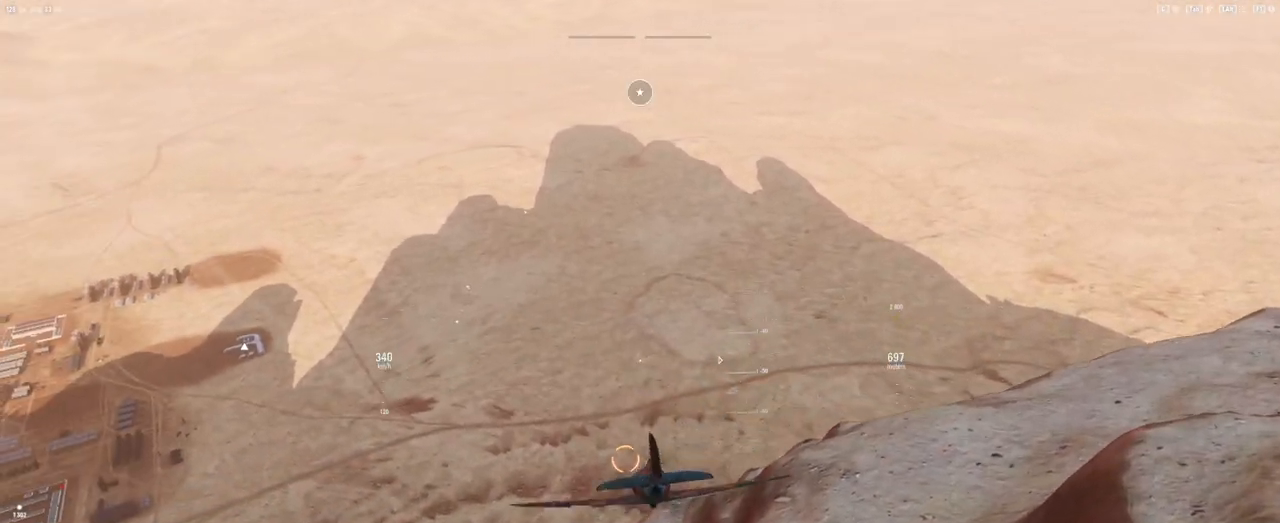
{"keys": ["s"], "mouse": [], "mouse_move": "up-right", "events": []}
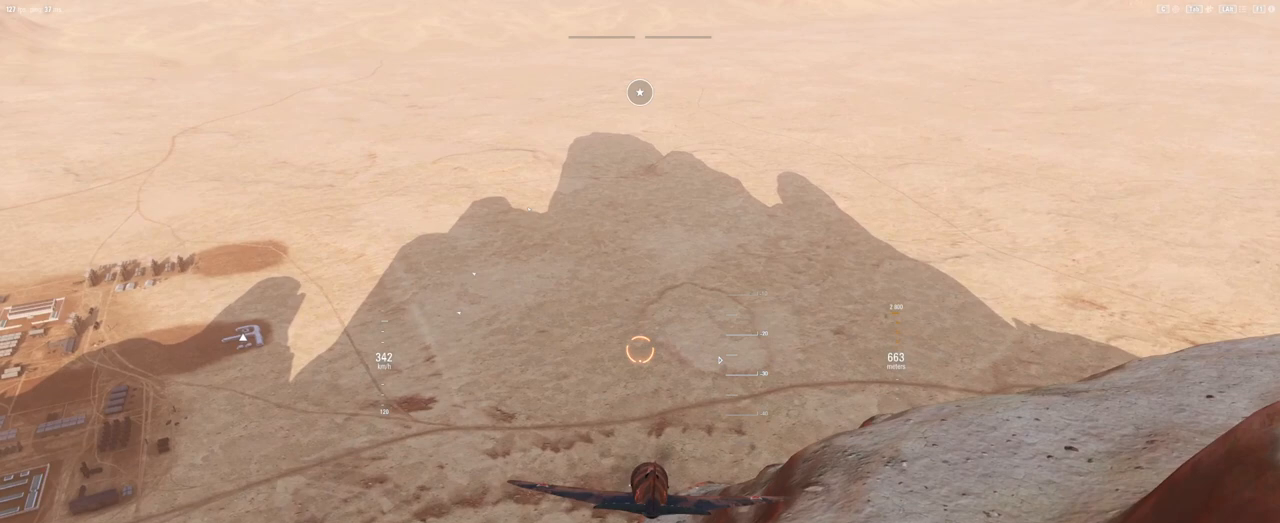
{"keys": ["s"], "mouse": [], "mouse_move": "still", "events": []}
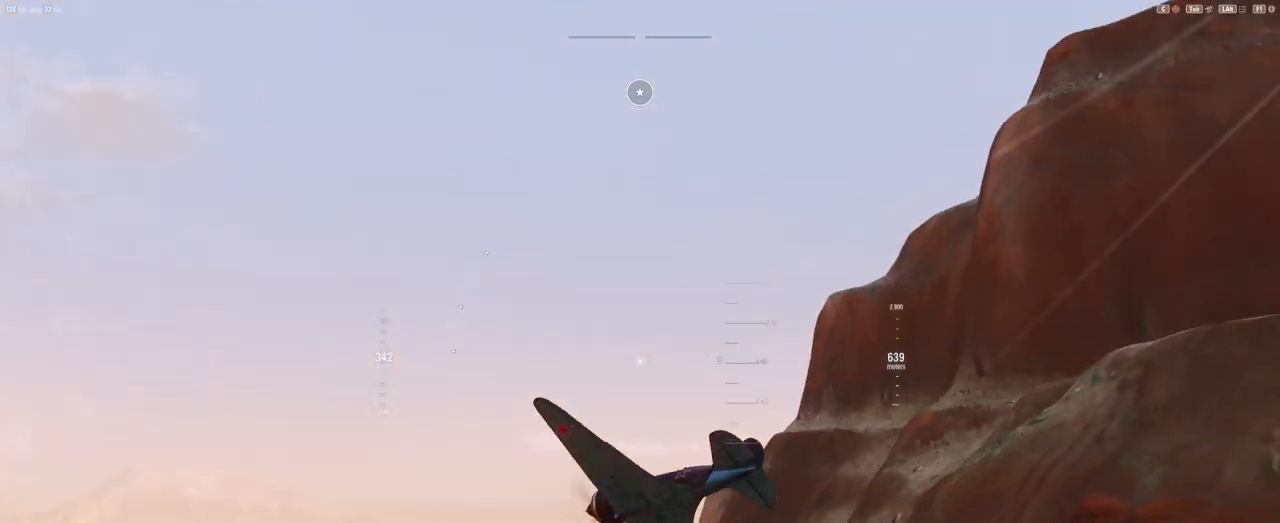
{"keys": ["s"], "mouse": [], "mouse_move": "still", "events": []}
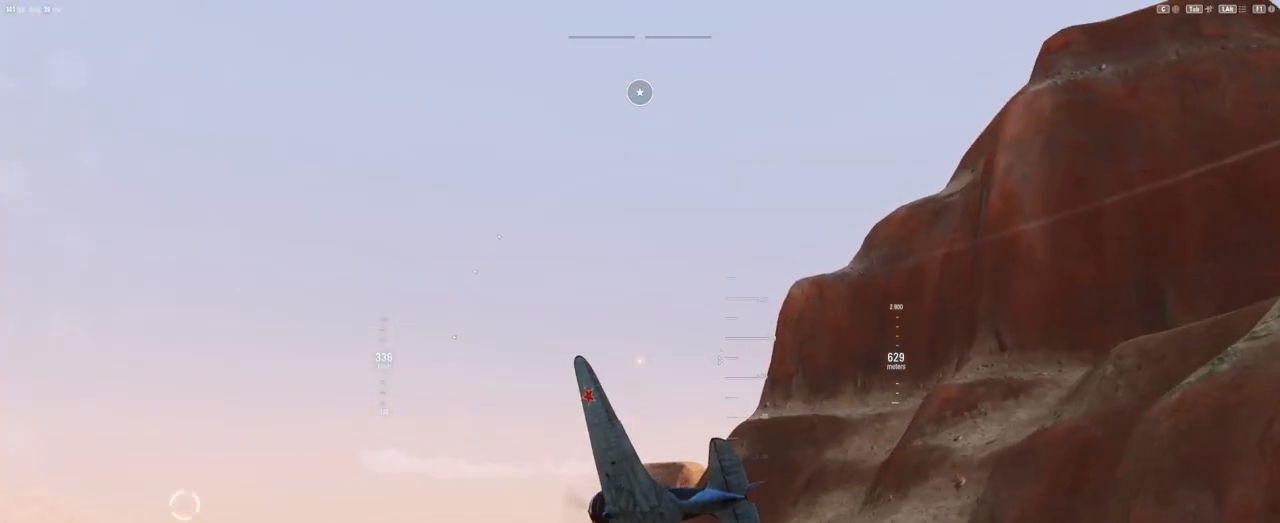
{"keys": ["s"], "mouse": [], "mouse_move": "still", "events": []}
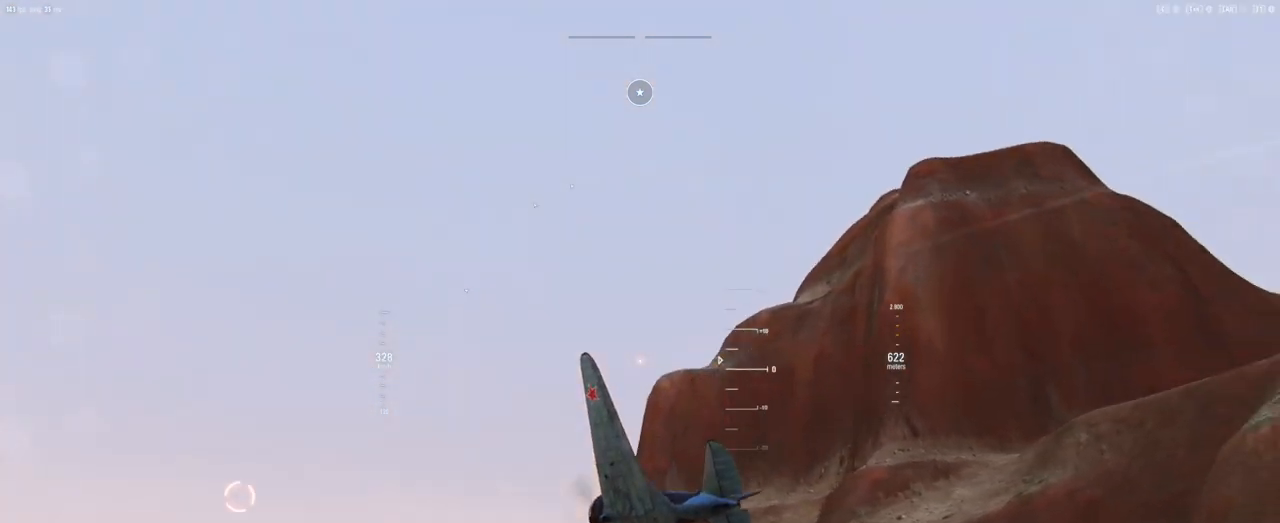
{"keys": ["s"], "mouse": [], "mouse_move": "still", "events": []}
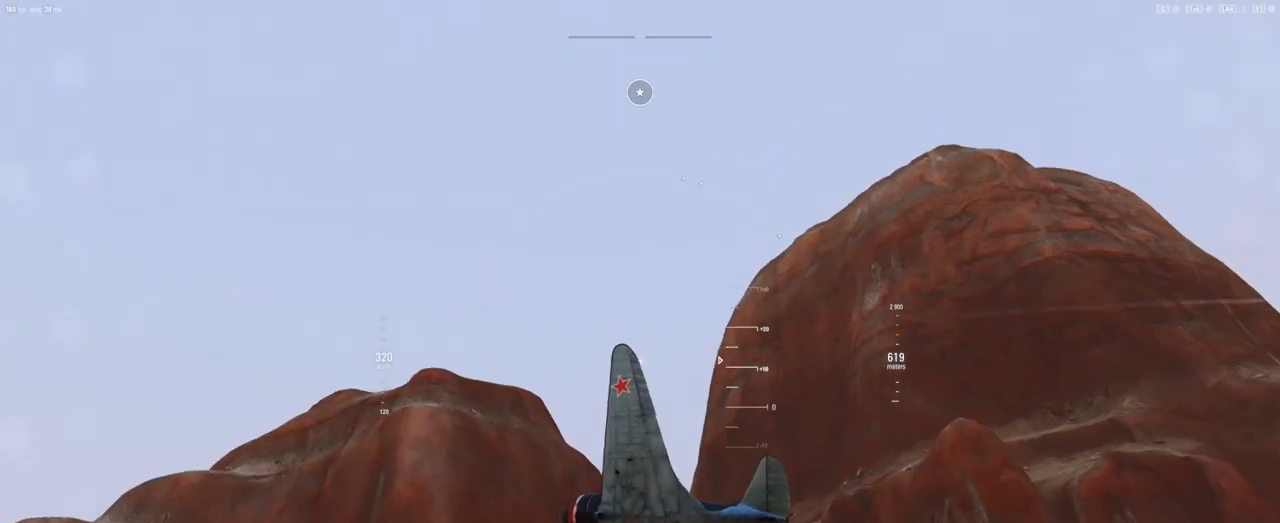
{"keys": ["s"], "mouse": [], "mouse_move": "still", "events": []}
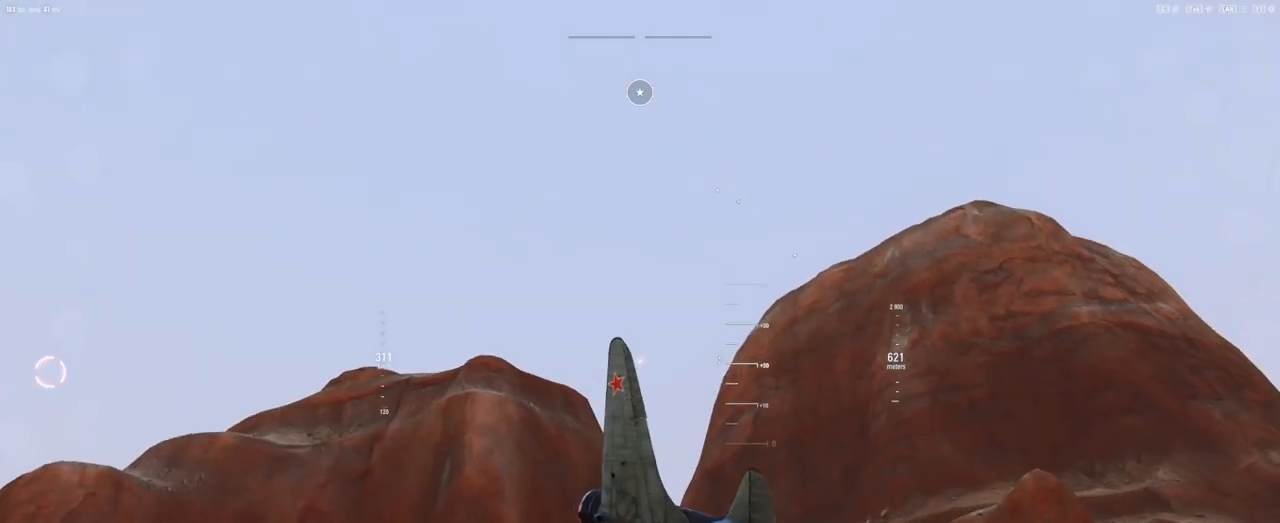
{"keys": ["s"], "mouse": [], "mouse_move": "still", "events": []}
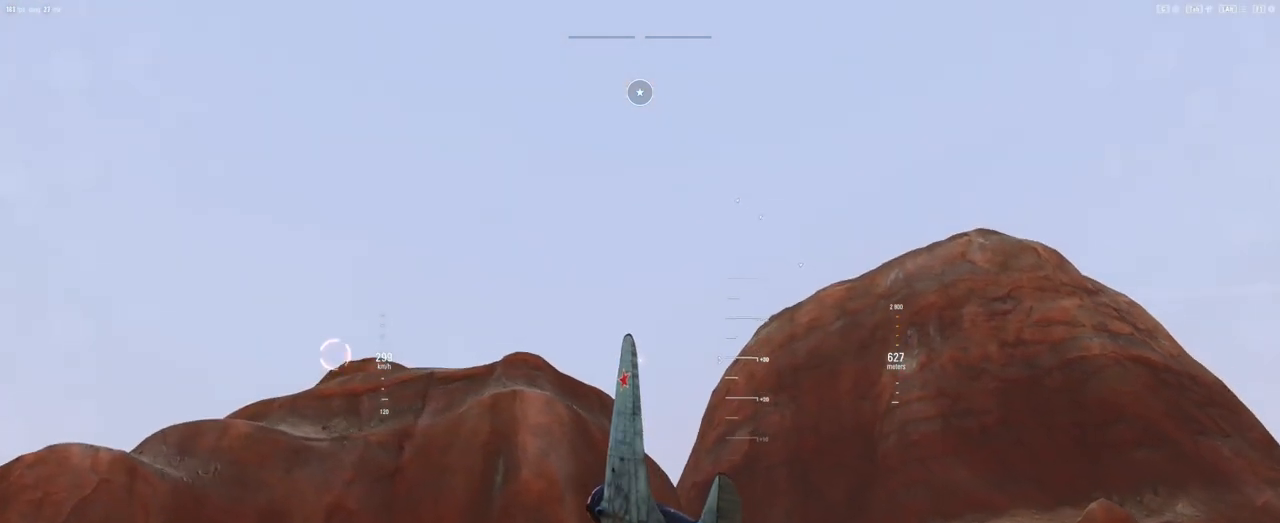
{"keys": ["s"], "mouse": [], "mouse_move": "still", "events": []}
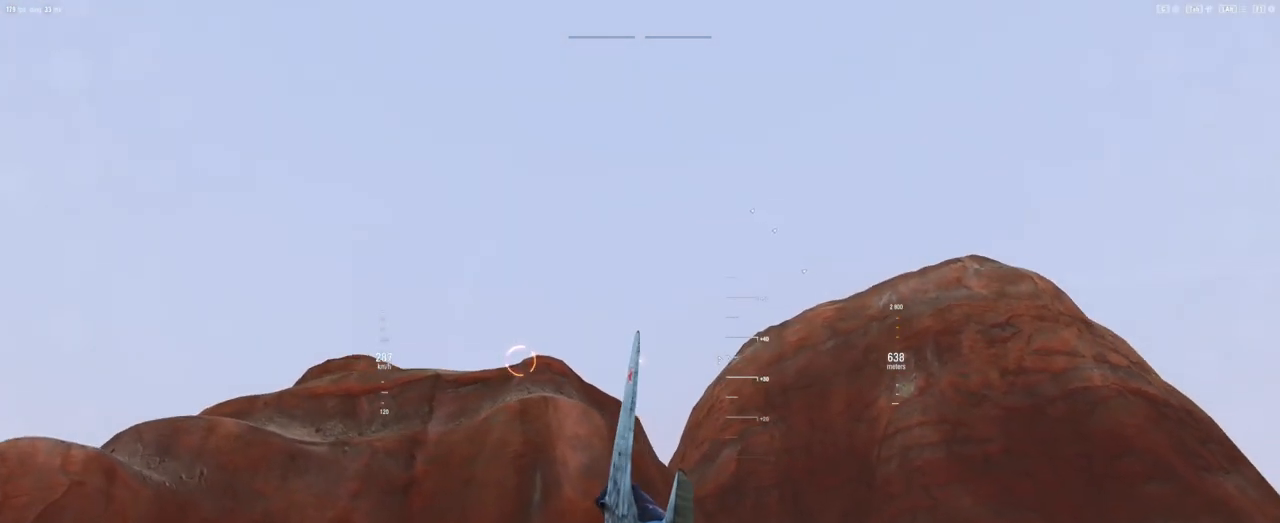
{"keys": ["s"], "mouse": [], "mouse_move": "still", "events": []}
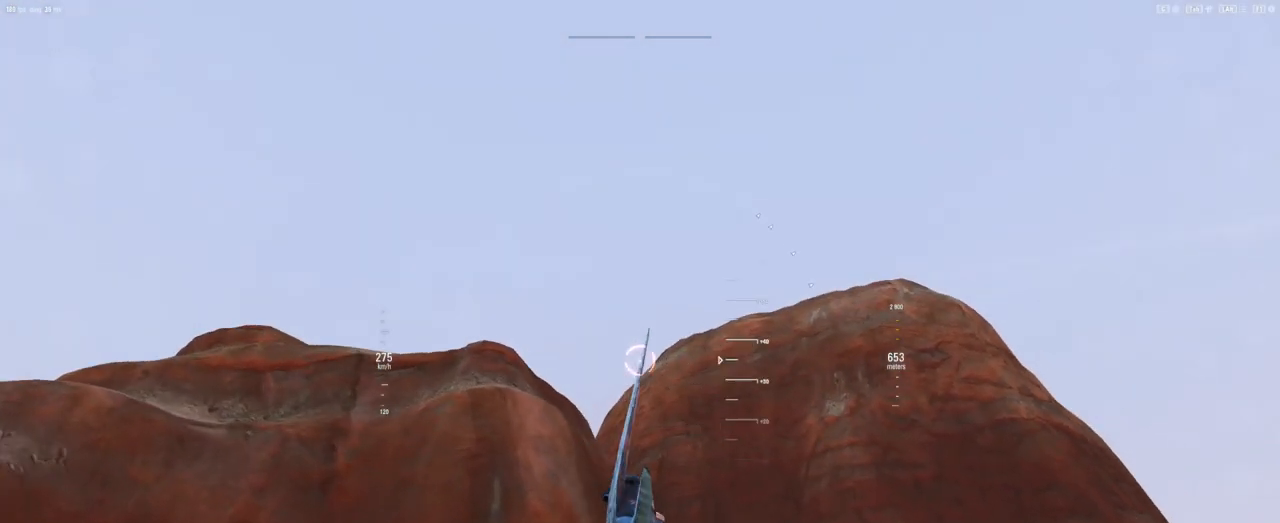
{"keys": ["s"], "mouse": [], "mouse_move": "still", "events": []}
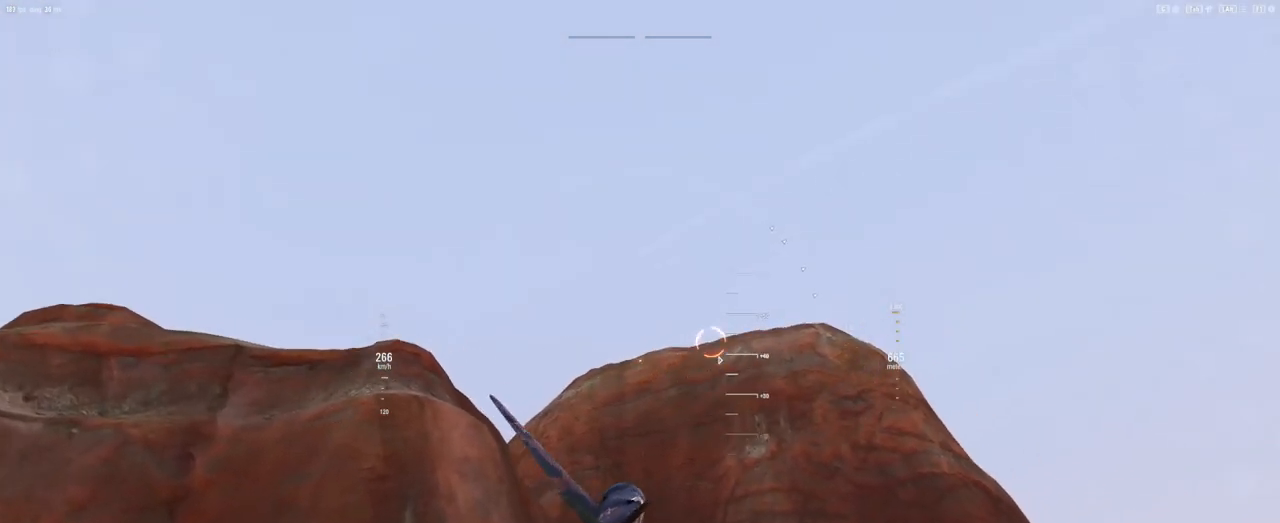
{"keys": ["s"], "mouse": [], "mouse_move": "still", "events": [[146, "d", "down"], [333, "d", "up"]]}
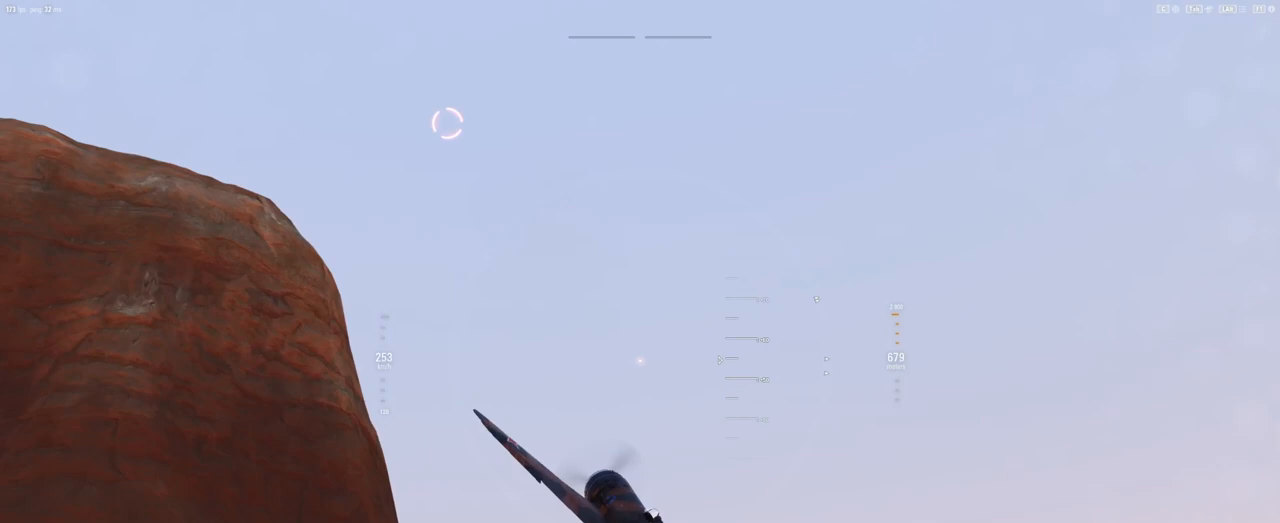
{"keys": [], "mouse": [], "mouse_move": "left", "events": [[438, "s", "up"]]}
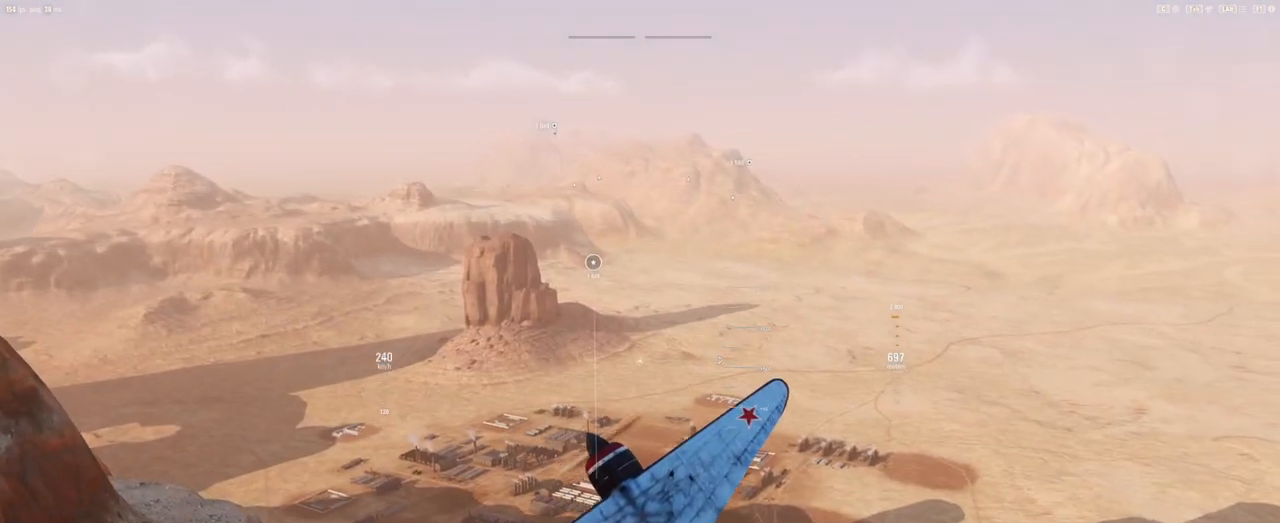
{"keys": ["w"], "mouse": [], "mouse_move": "still", "events": [[42, "w", "down"]]}
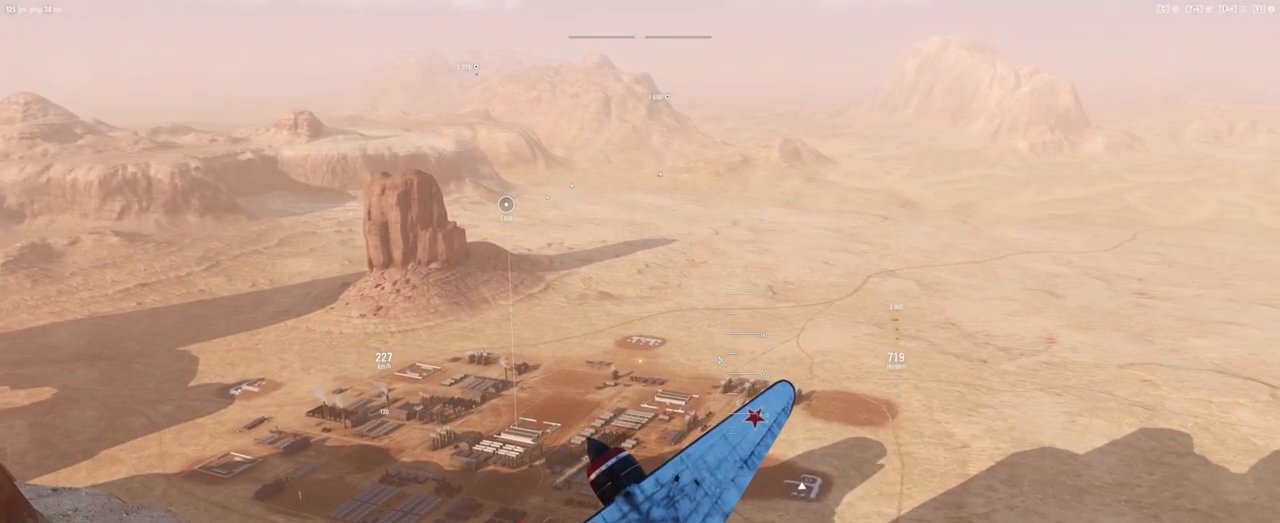
{"keys": [], "mouse": [], "mouse_move": "still", "events": [[417, "w", "up"]]}
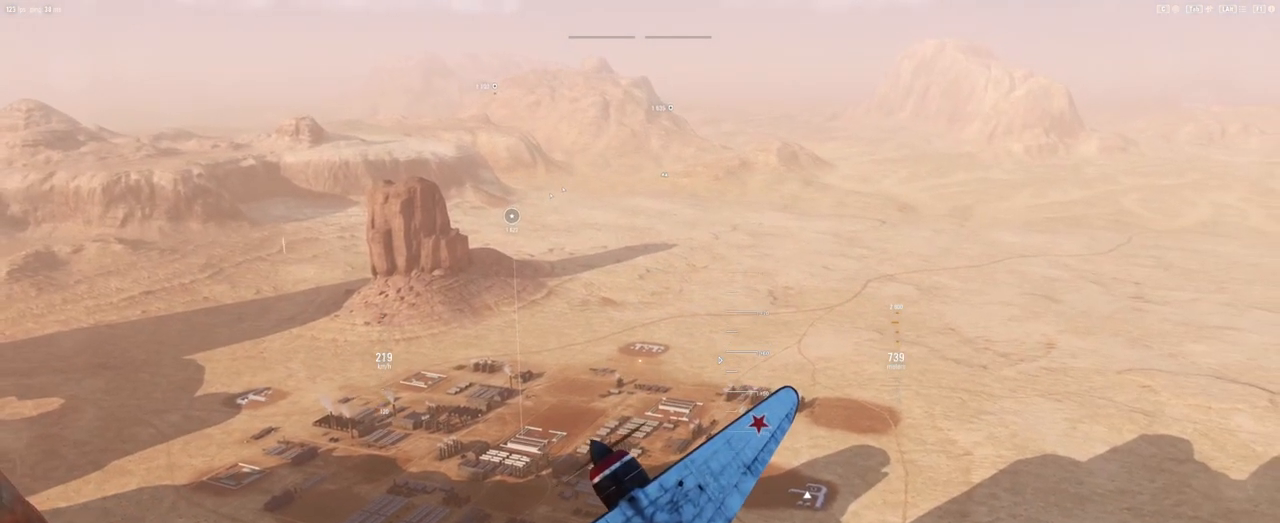
{"keys": ["s"], "mouse": [], "mouse_move": "still", "events": [[62, "s", "down"]]}
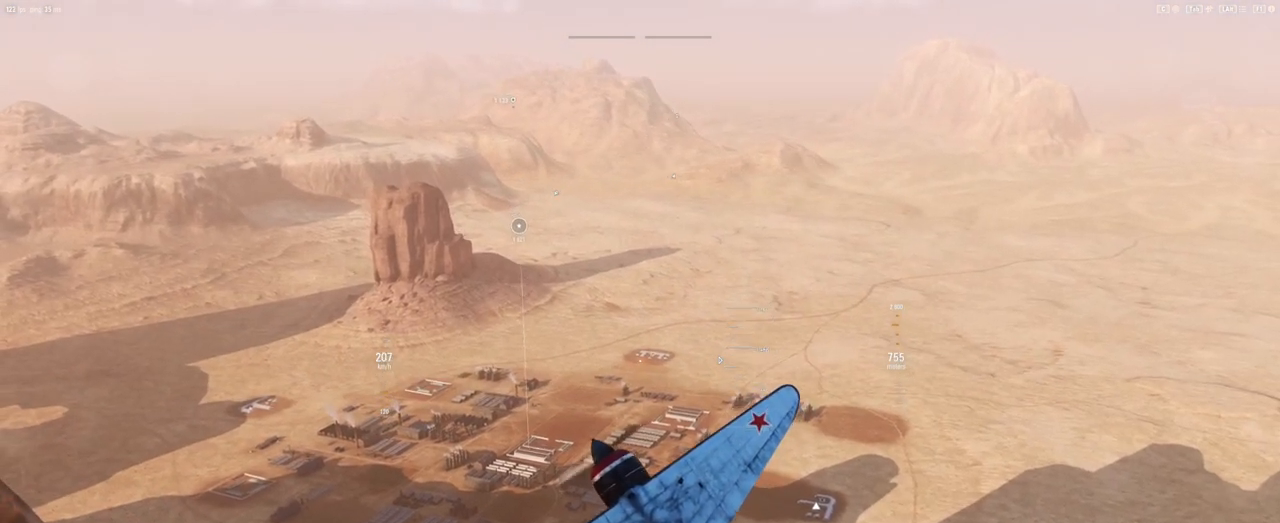
{"keys": ["s"], "mouse": [], "mouse_move": "still", "events": []}
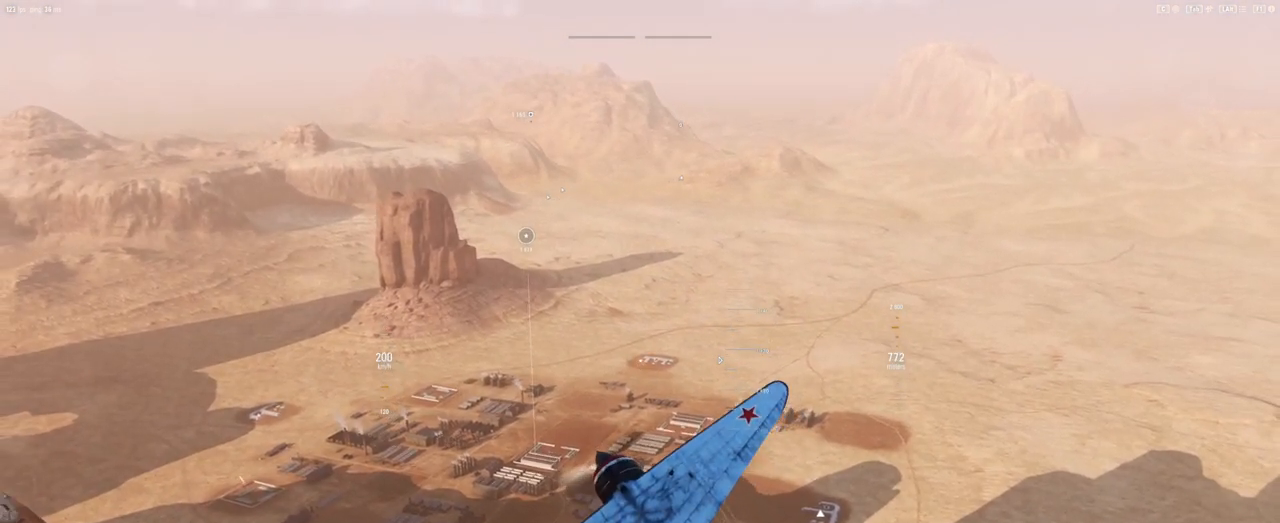
{"keys": ["s"], "mouse": [], "mouse_move": "still", "events": []}